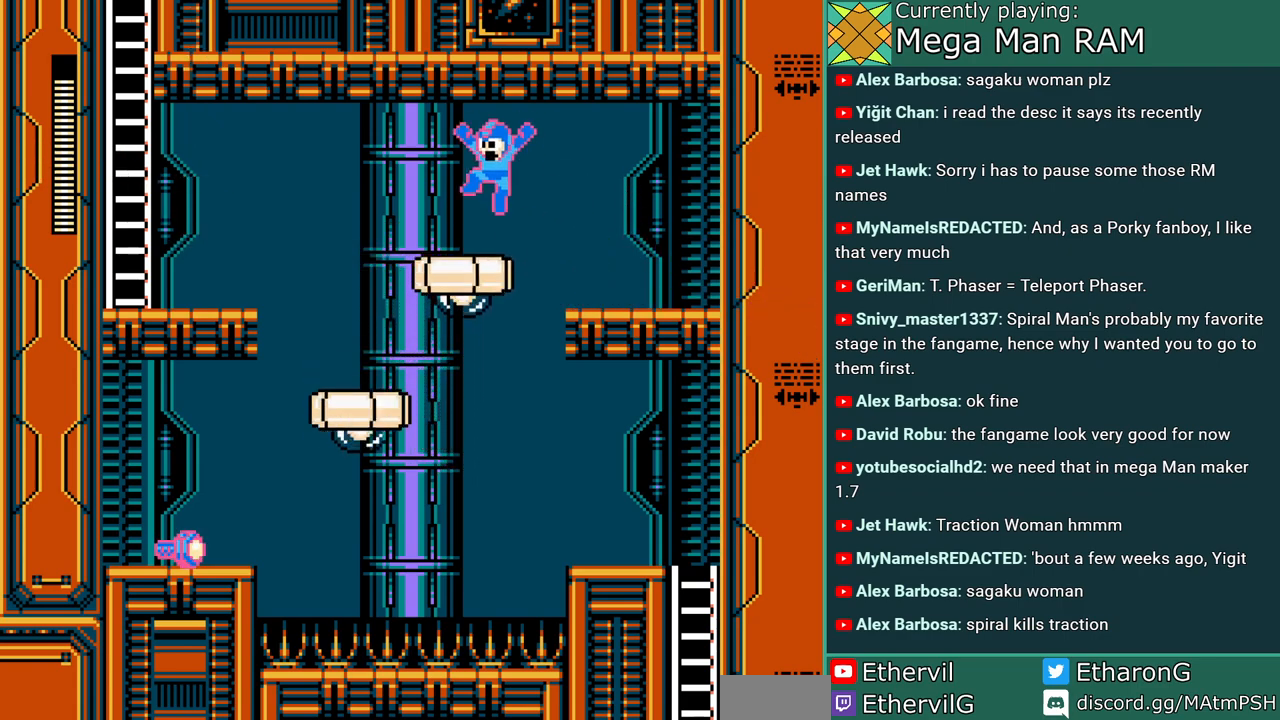
Gameplay with a controller; each line is a JSON object with the inputs held at the frame after it. "events" lists button and stick changes between this image and that frame as [ms after this image, input, new state], when the widget could be followed in between. Not read: L3 R3 START.
{"buttons": ["A", "DPAD_LEFT"], "events": [[200, "C", "down"], [467, "C", "up"]]}
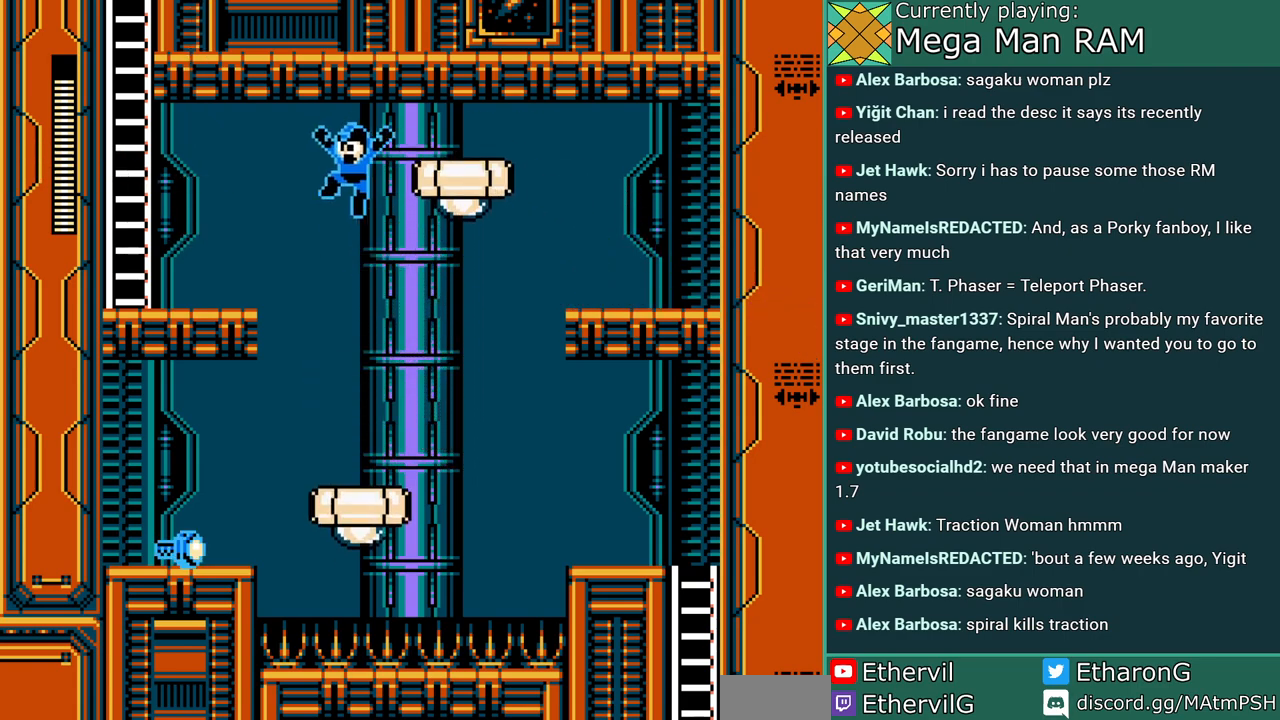
{"buttons": ["A", "B", "DPAD_LEFT"], "events": [[17, "DPAD_LEFT", "up"], [417, "DPAD_LEFT", "down"], [450, "B", "down"]]}
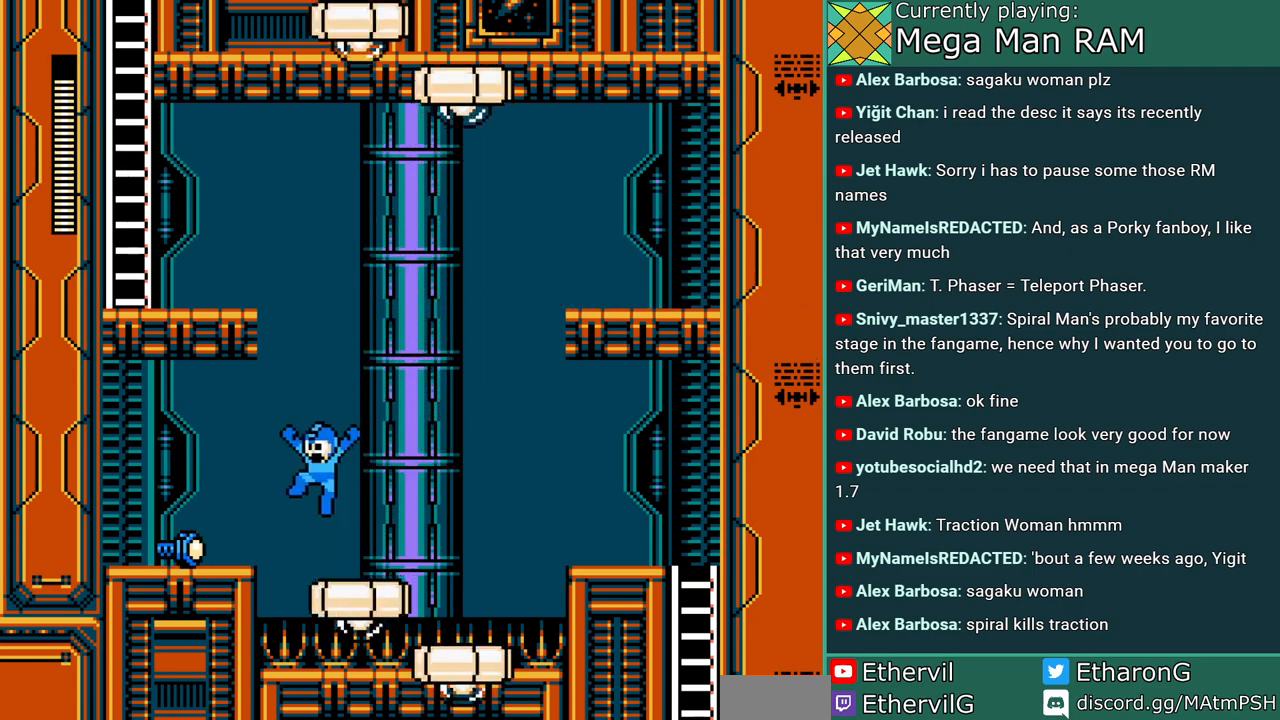
{"buttons": ["A", "DPAD_LEFT"], "events": [[200, "B", "up"]]}
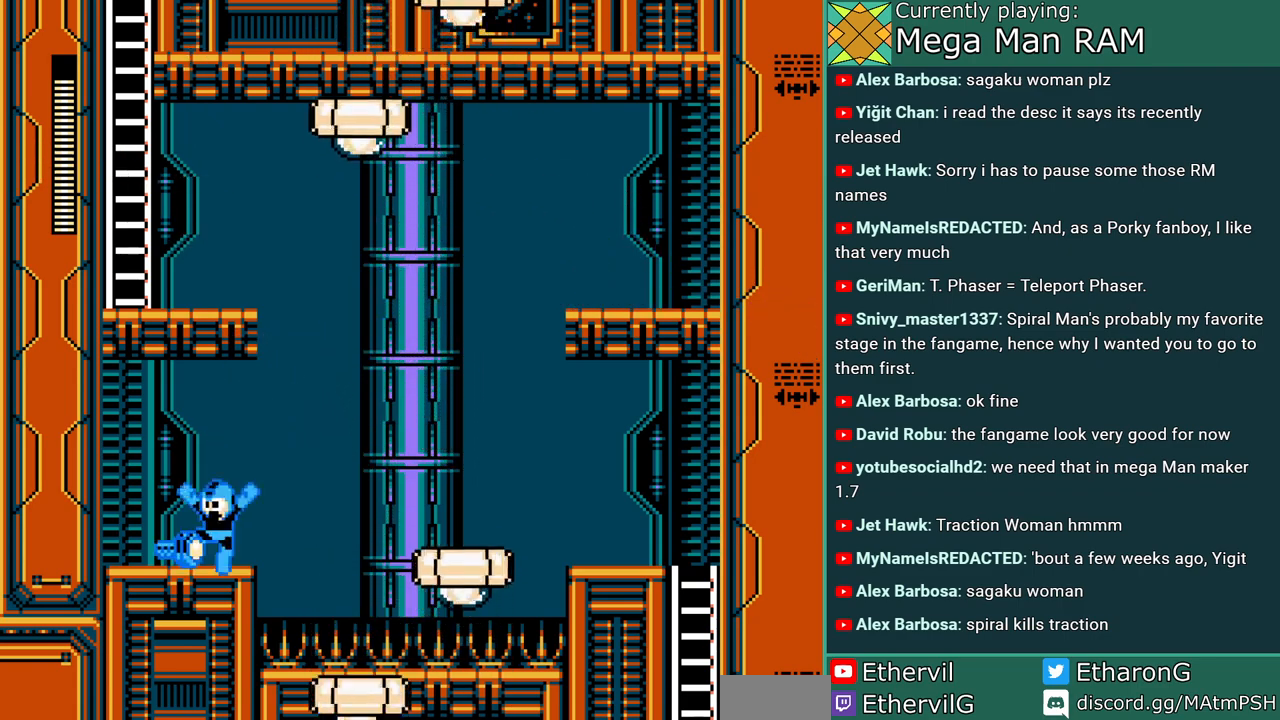
{"buttons": ["A", "DPAD_RIGHT"], "events": [[333, "DPAD_LEFT", "up"], [467, "DPAD_RIGHT", "down"]]}
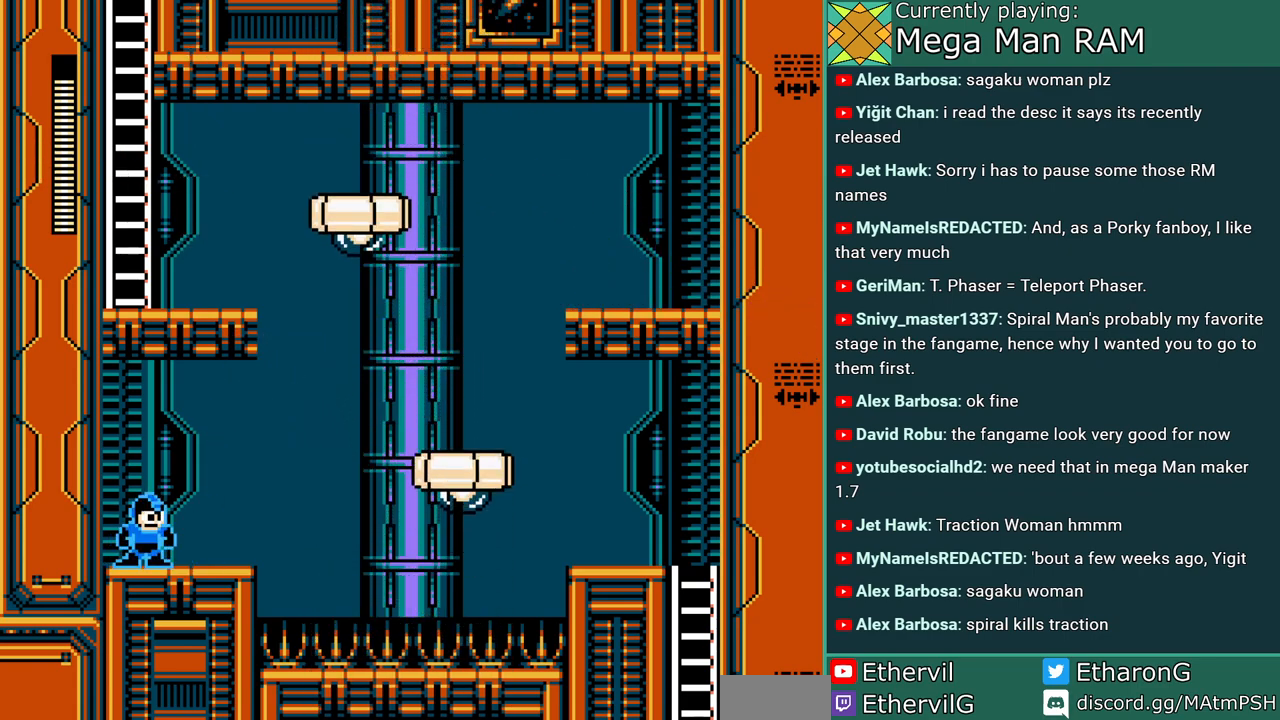
{"buttons": ["A"], "events": [[333, "DPAD_RIGHT", "up"]]}
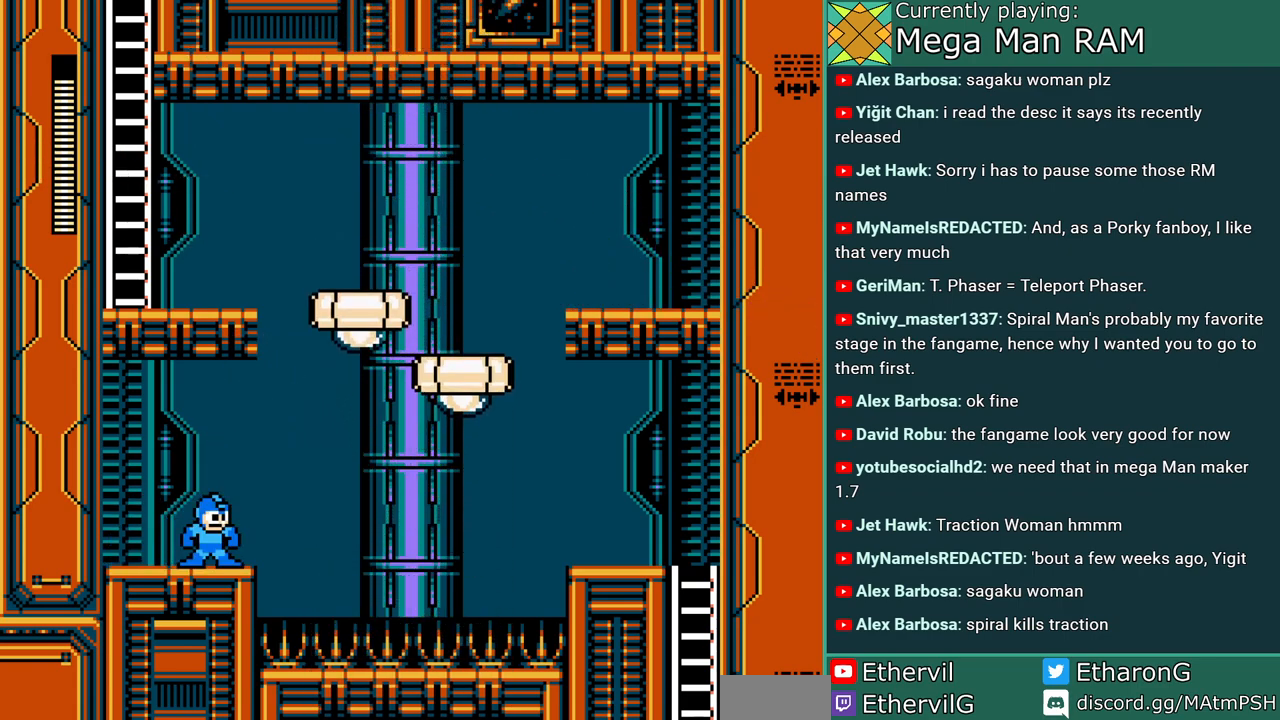
{"buttons": ["A"], "events": []}
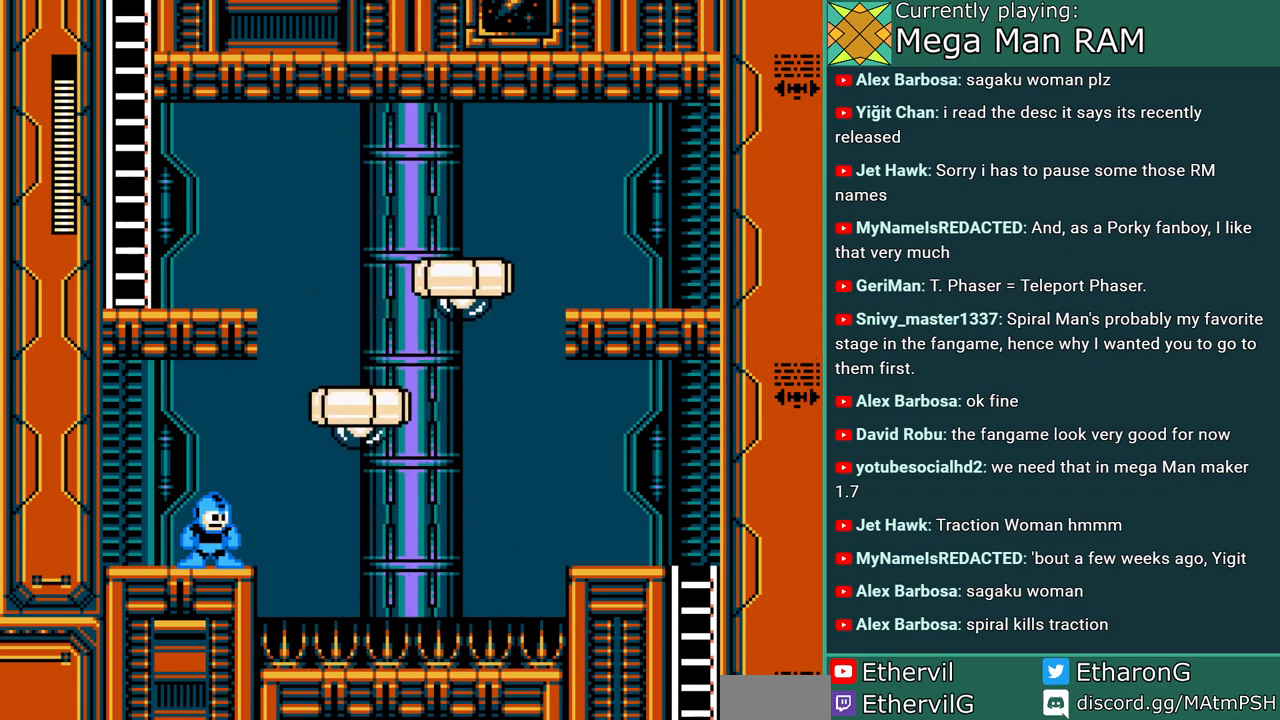
{"buttons": ["A", "B", "DPAD_RIGHT"], "events": [[67, "DPAD_RIGHT", "down"], [233, "B", "down"]]}
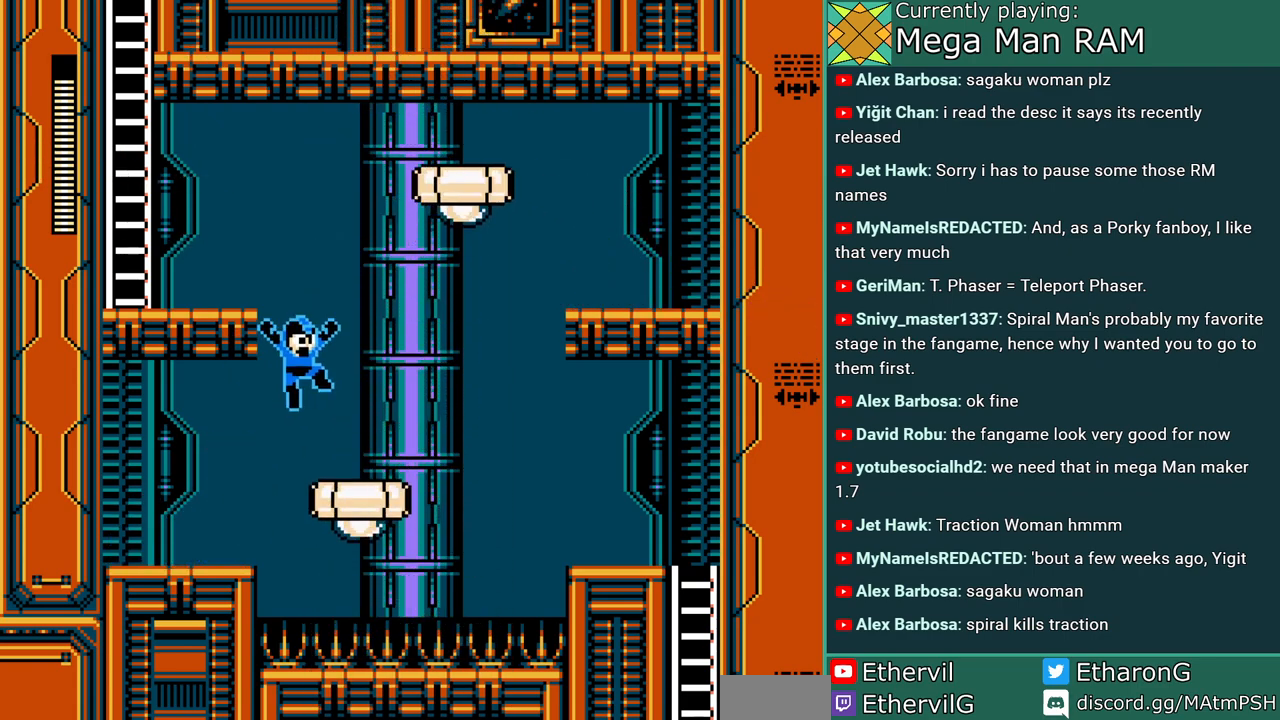
{"buttons": ["A", "B", "DPAD_RIGHT"], "events": [[83, "B", "up"], [167, "DPAD_RIGHT", "up"], [283, "DPAD_RIGHT", "down"], [467, "B", "down"]]}
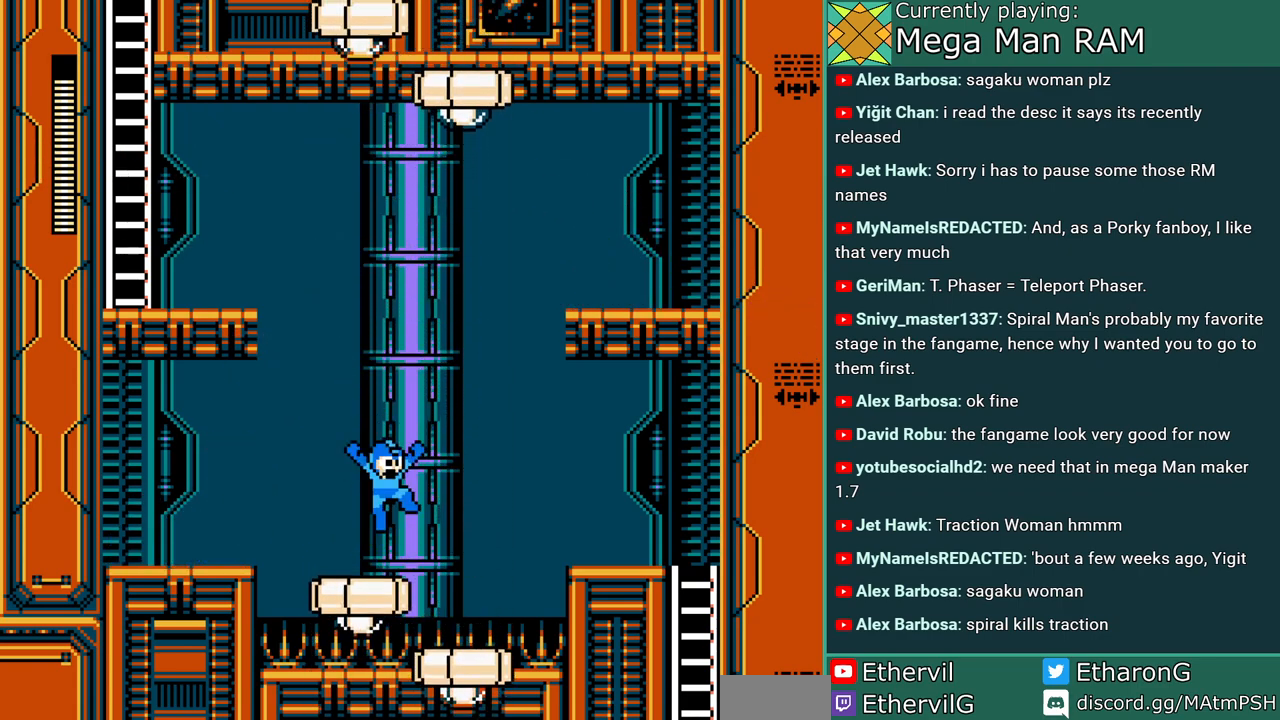
{"buttons": ["A"], "events": [[267, "B", "up"], [383, "DPAD_RIGHT", "up"]]}
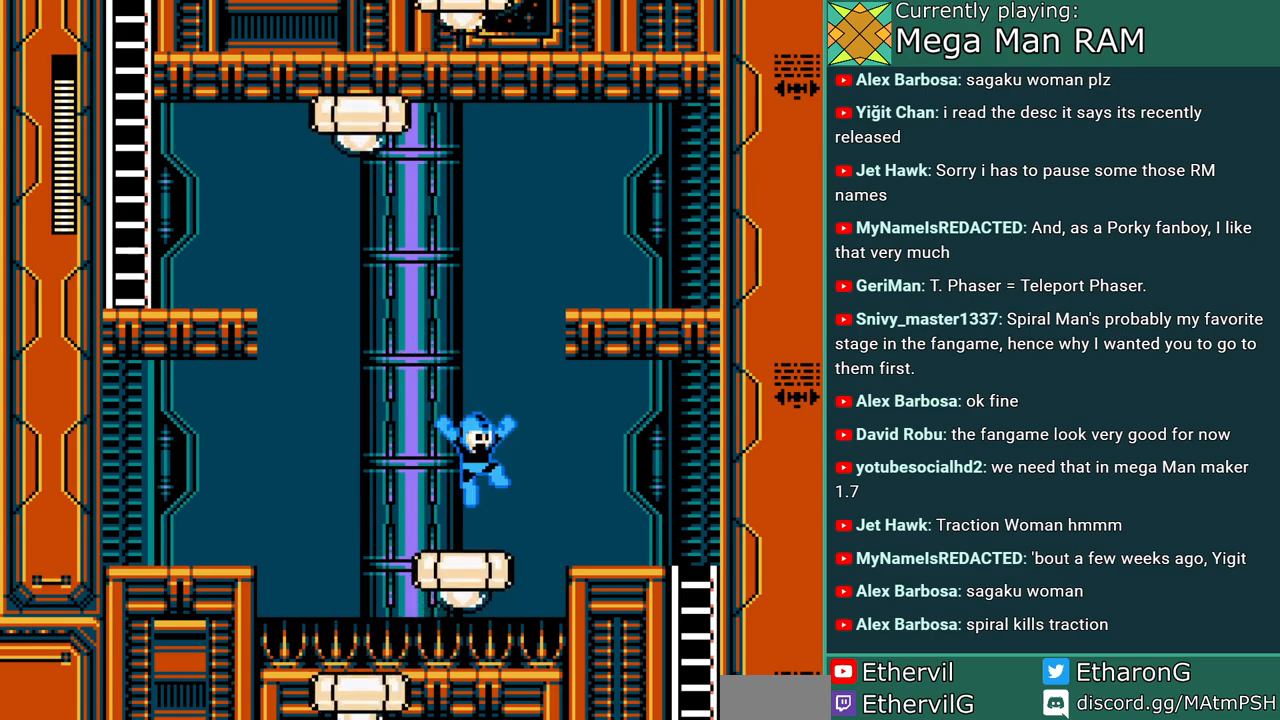
{"buttons": ["A"], "events": []}
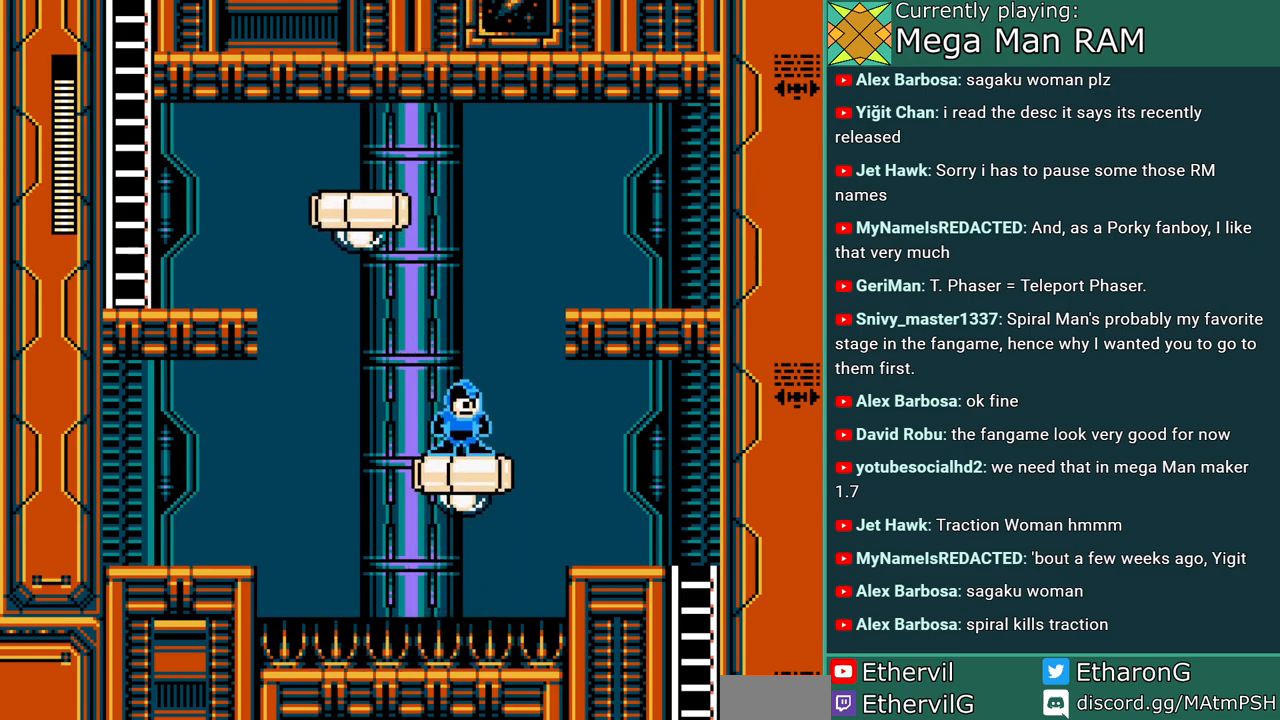
{"buttons": ["A", "B", "DPAD_LEFT"], "events": [[300, "B", "down"], [333, "DPAD_LEFT", "down"]]}
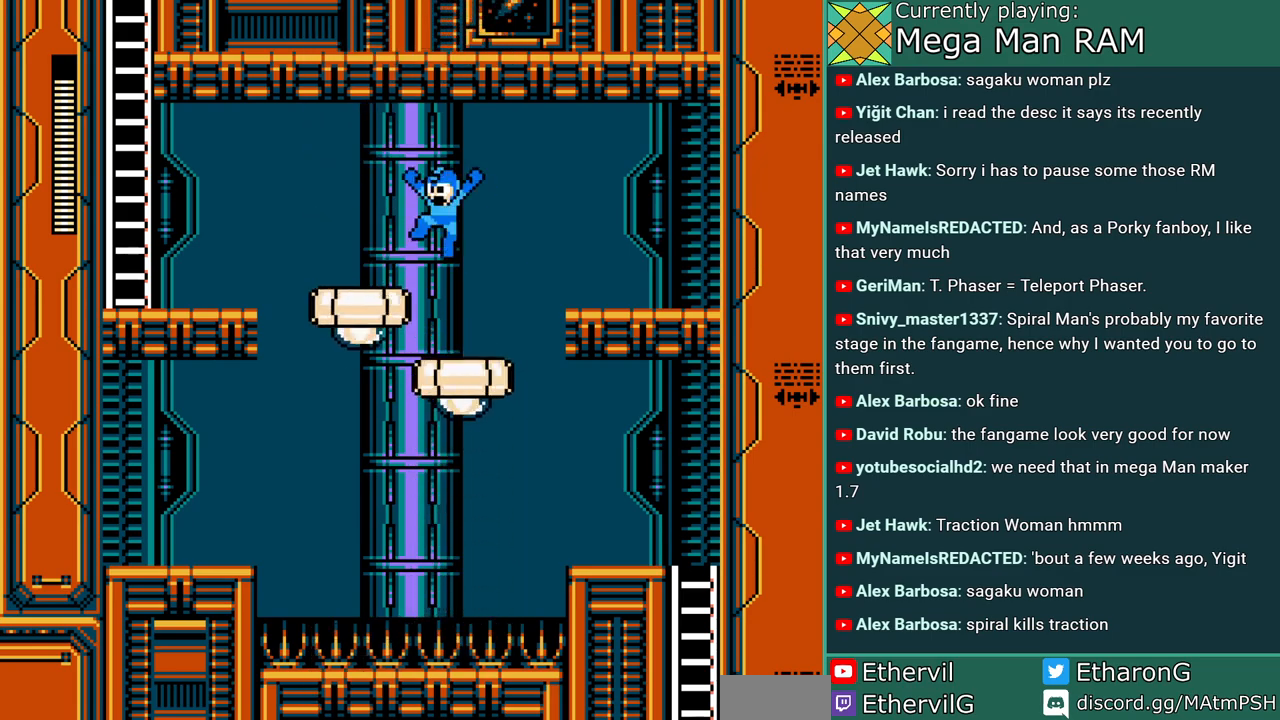
{"buttons": ["A", "DPAD_LEFT"], "events": [[183, "B", "up"], [383, "DPAD_LEFT", "up"], [500, "DPAD_LEFT", "down"]]}
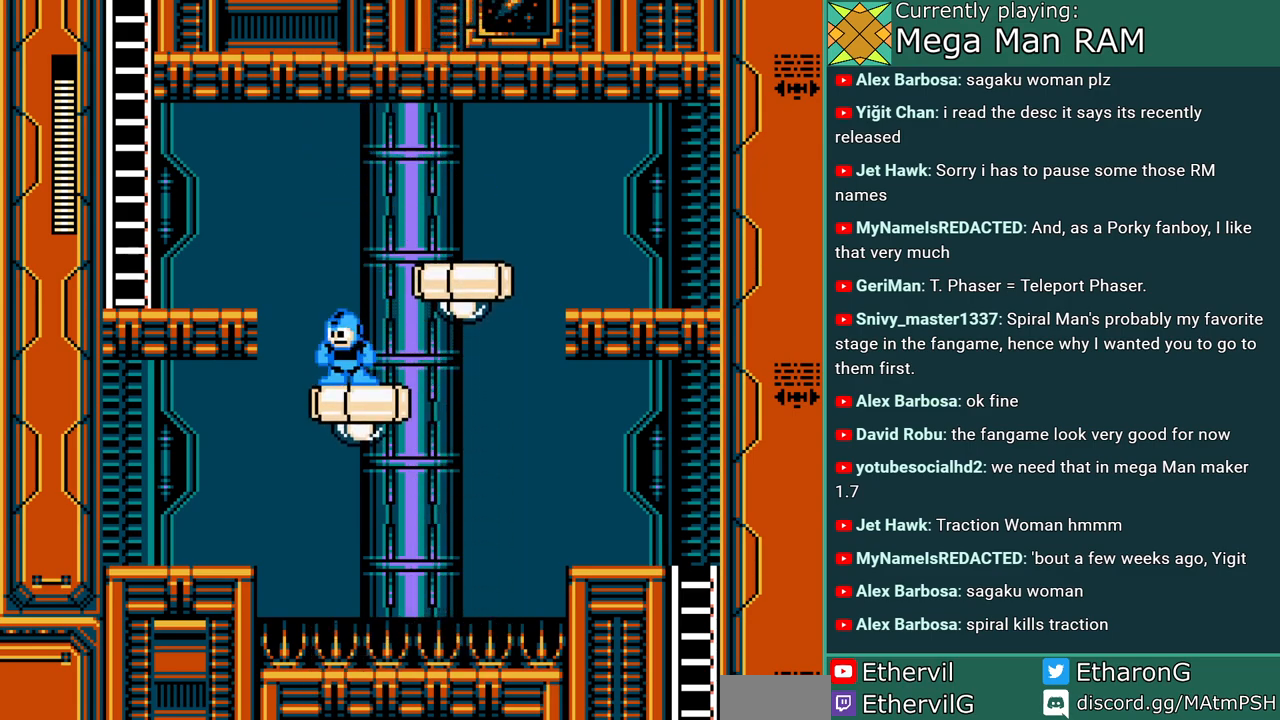
{"buttons": ["A", "DPAD_LEFT"], "events": [[50, "B", "down"], [350, "B", "up"]]}
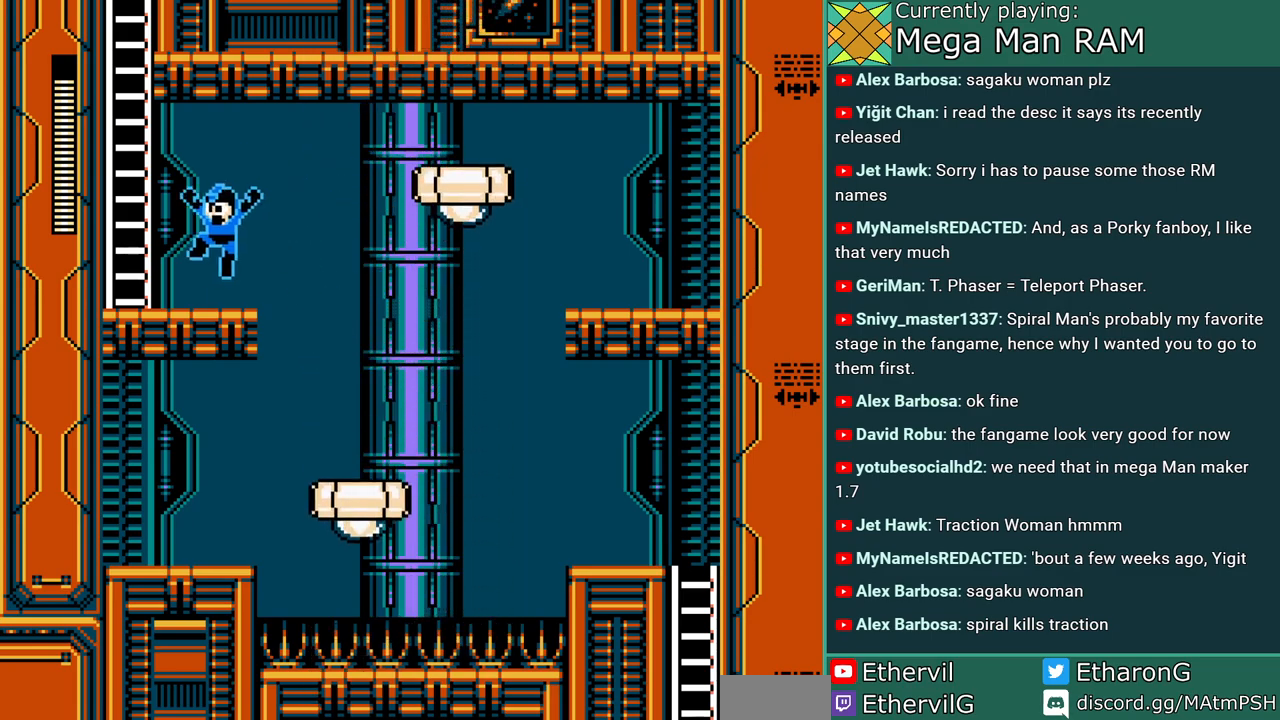
{"buttons": ["A", "B", "DPAD_UP"], "events": [[233, "B", "down"], [417, "DPAD_UP", "down"], [500, "DPAD_LEFT", "up"]]}
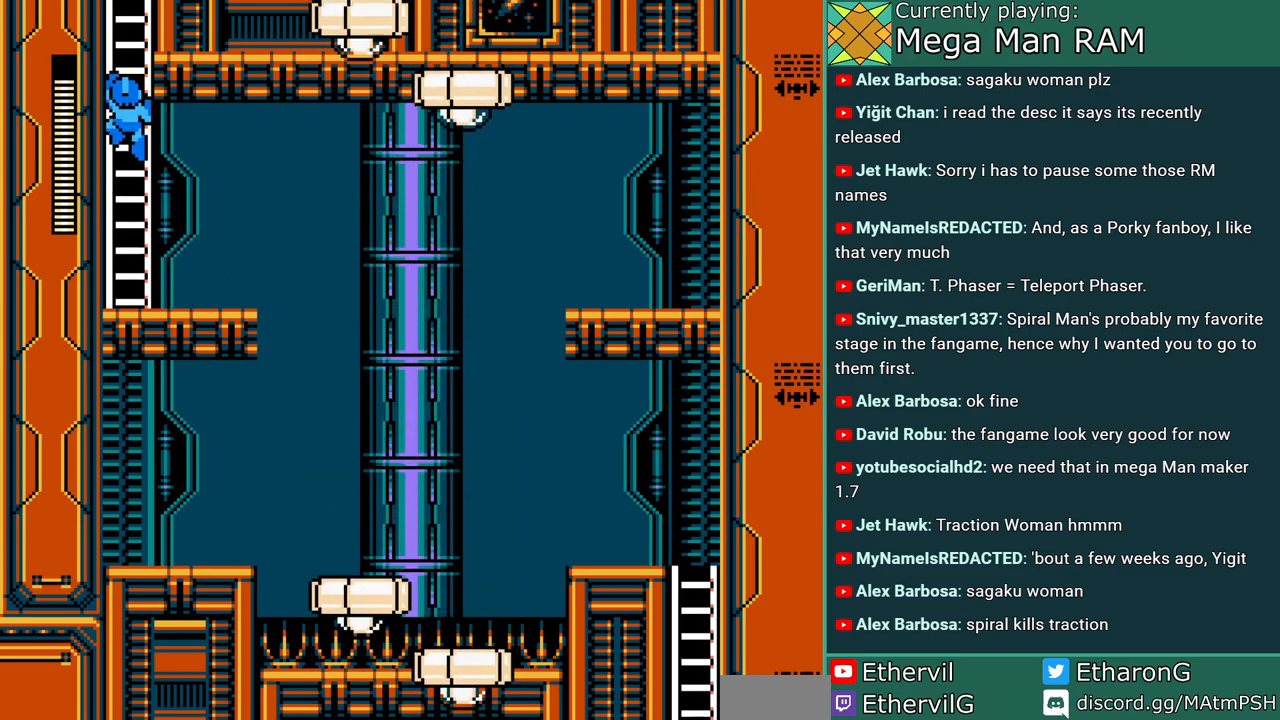
{"buttons": ["A", "DPAD_UP"], "events": [[67, "B", "up"]]}
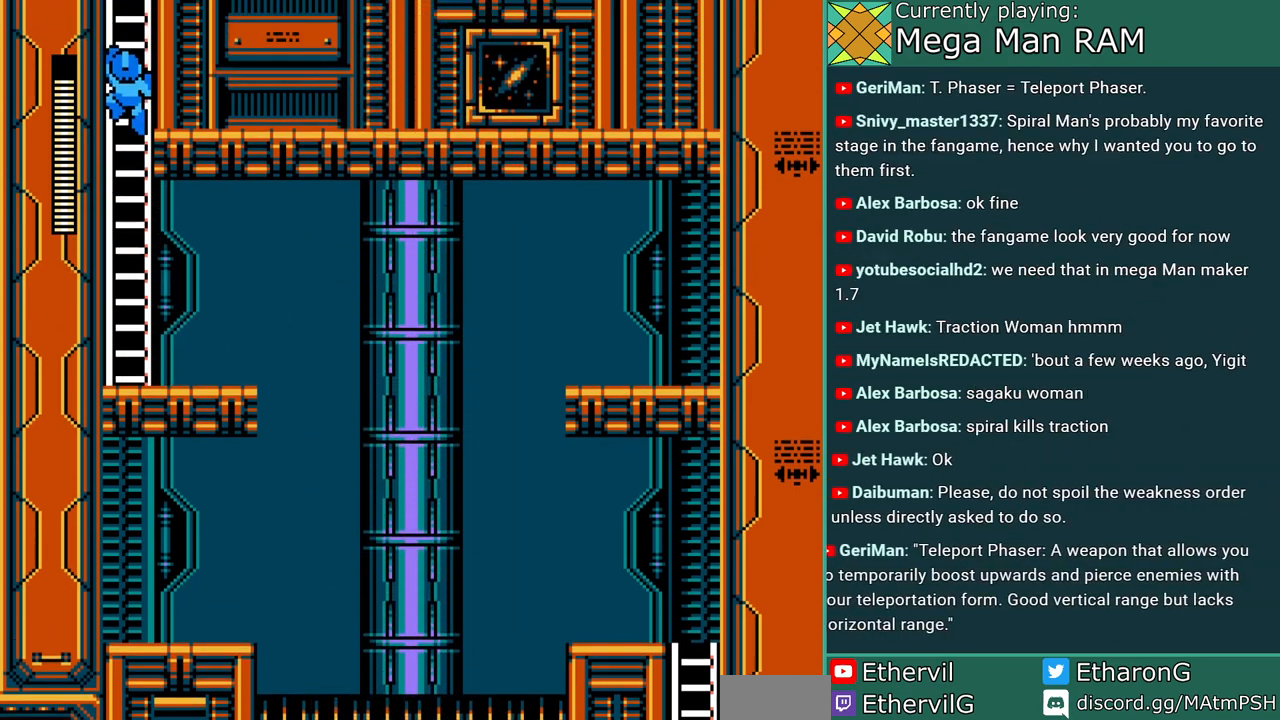
{"buttons": ["A"], "events": [[233, "DPAD_UP", "up"]]}
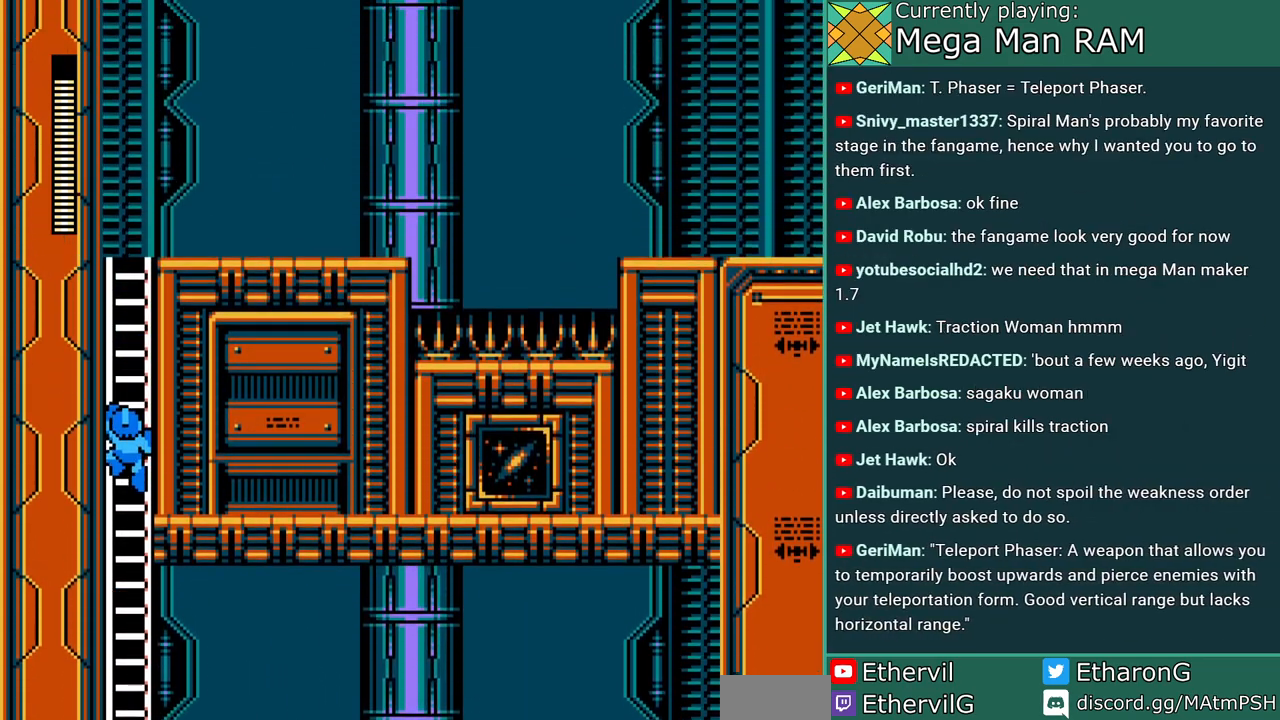
{"buttons": ["A", "DPAD_UP"], "events": [[150, "DPAD_UP", "down"]]}
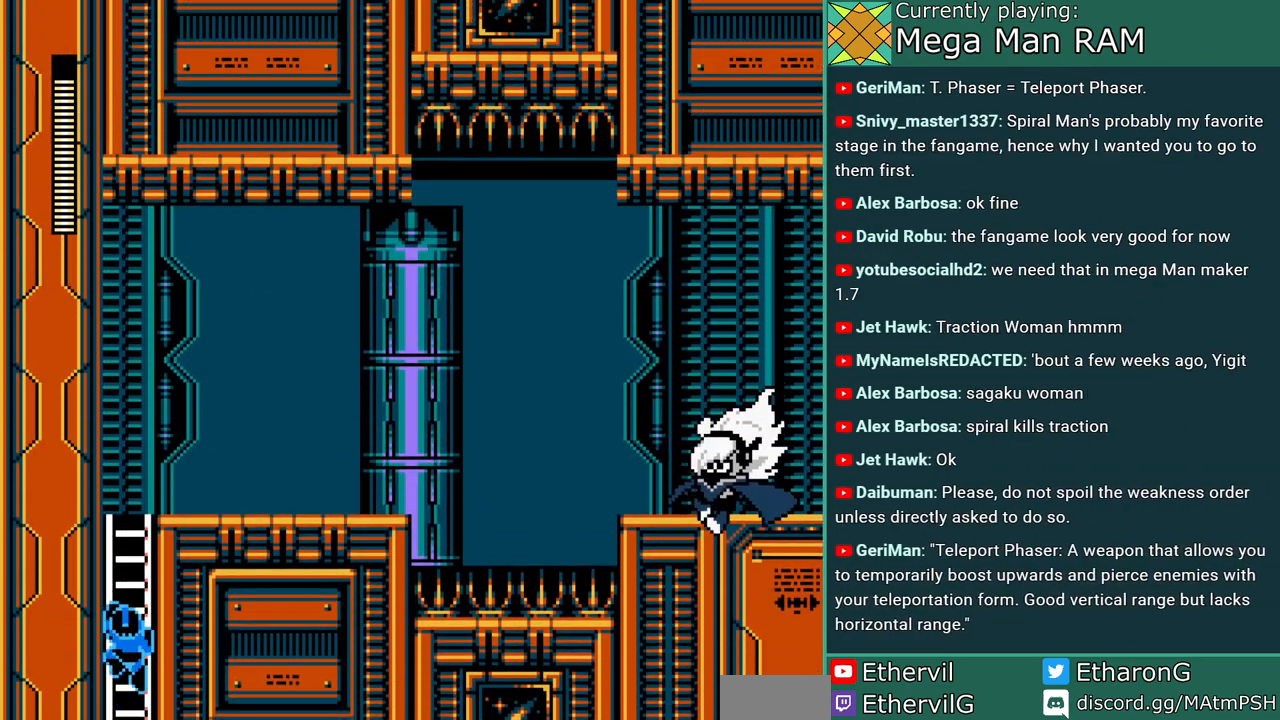
{"buttons": ["A", "DPAD_UP"], "events": []}
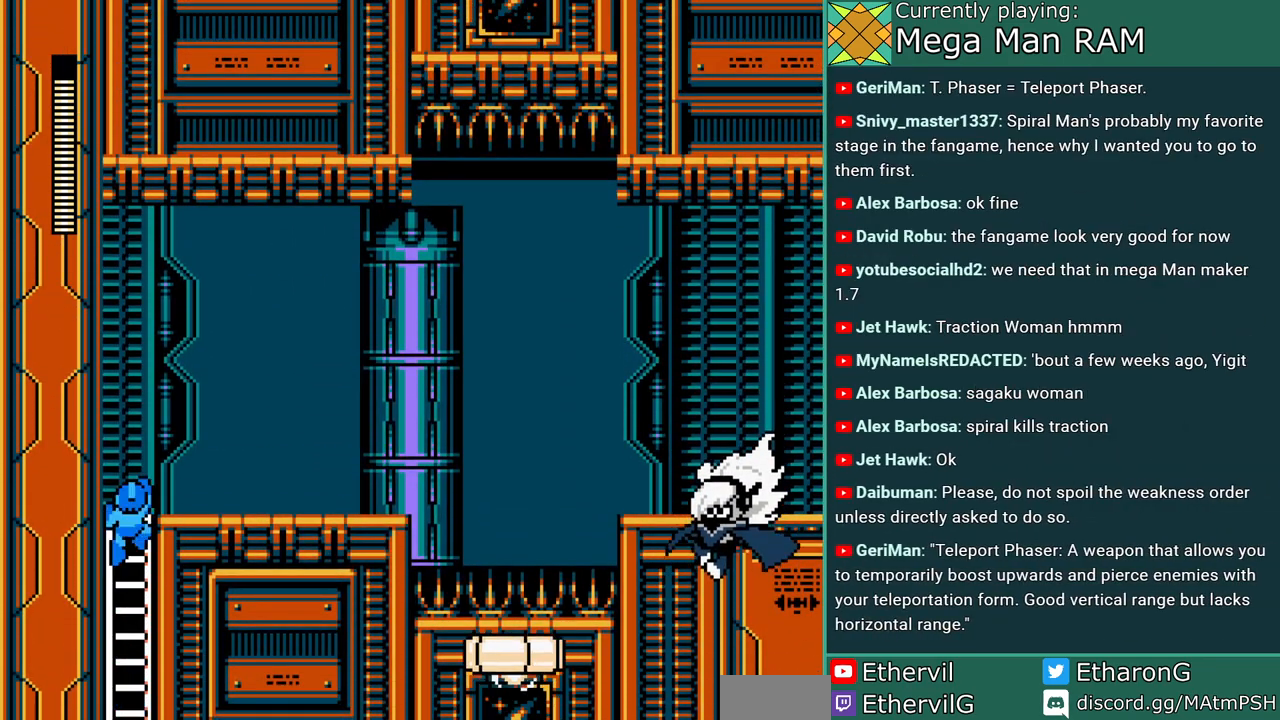
{"buttons": ["A", "B", "DPAD_RIGHT"], "events": [[67, "DPAD_RIGHT", "down"], [200, "DPAD_UP", "up"], [433, "B", "down"]]}
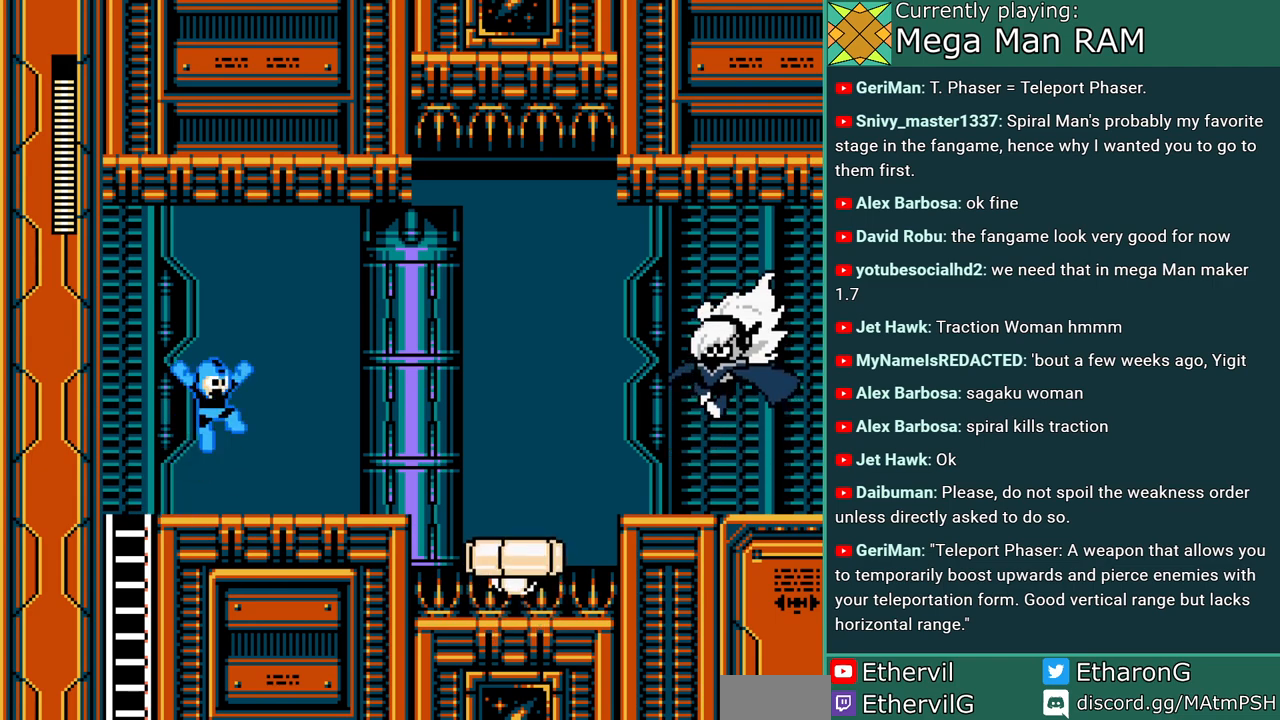
{"buttons": ["A"], "events": [[17, "A", "up"], [50, "B", "up"], [100, "A", "down"], [233, "A", "up"], [283, "DPAD_RIGHT", "up"], [383, "B", "down"], [433, "A", "down"], [450, "B", "up"]]}
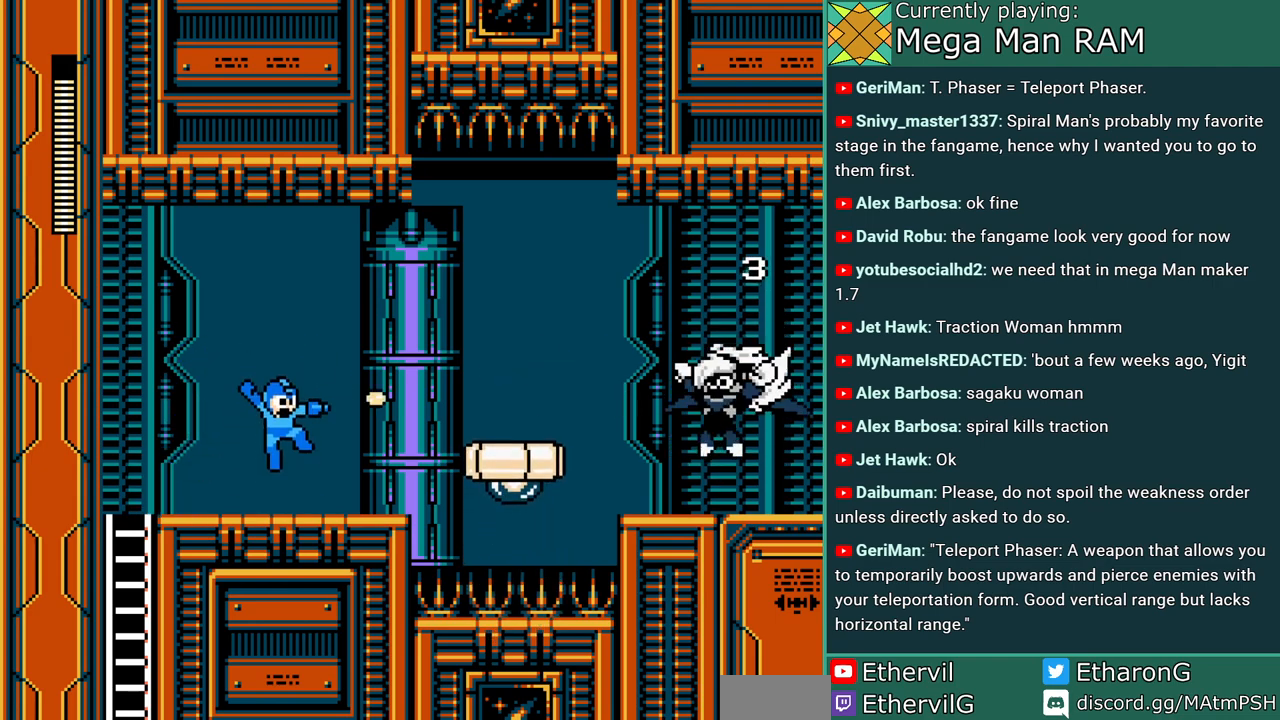
{"buttons": [], "events": [[17, "A", "up"], [83, "A", "down"], [167, "A", "up"], [267, "A", "down"], [317, "B", "down"], [333, "A", "up"], [400, "A", "down"], [400, "B", "up"], [450, "A", "up"]]}
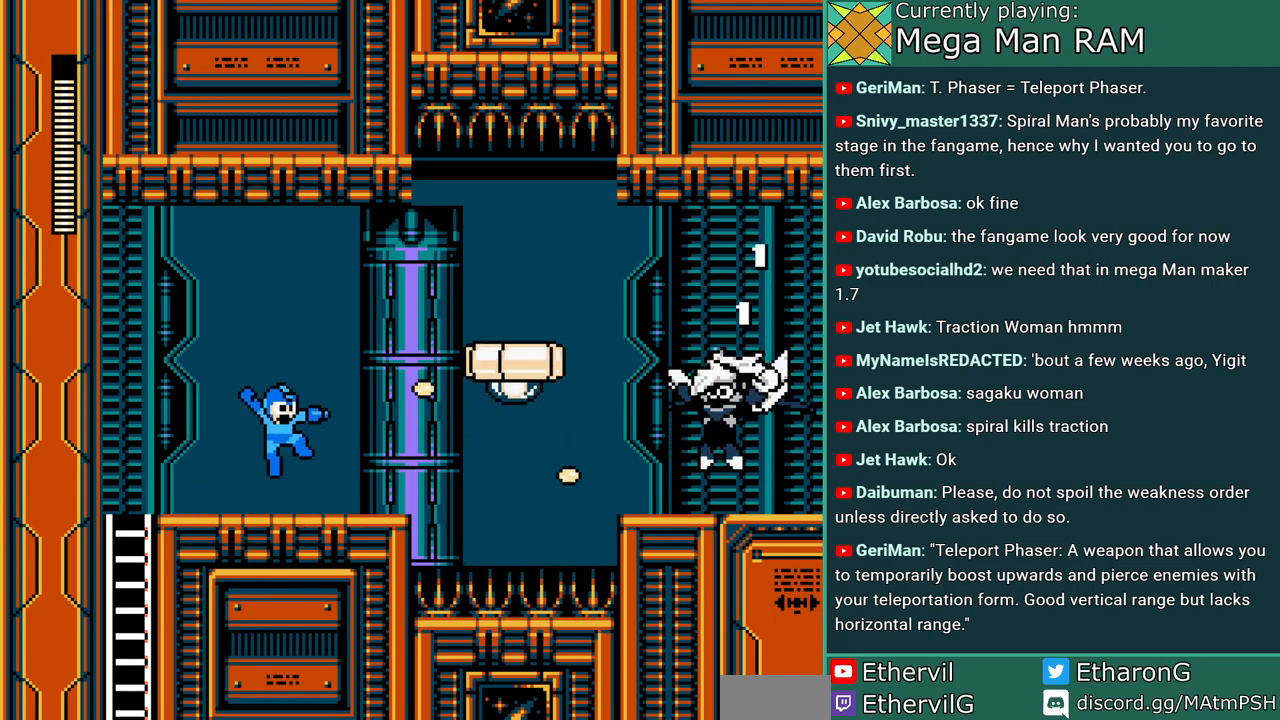
{"buttons": ["A"], "events": [[33, "A", "down"], [100, "A", "up"], [200, "B", "down"], [300, "A", "down"], [300, "B", "up"], [350, "A", "up"], [400, "A", "down"]]}
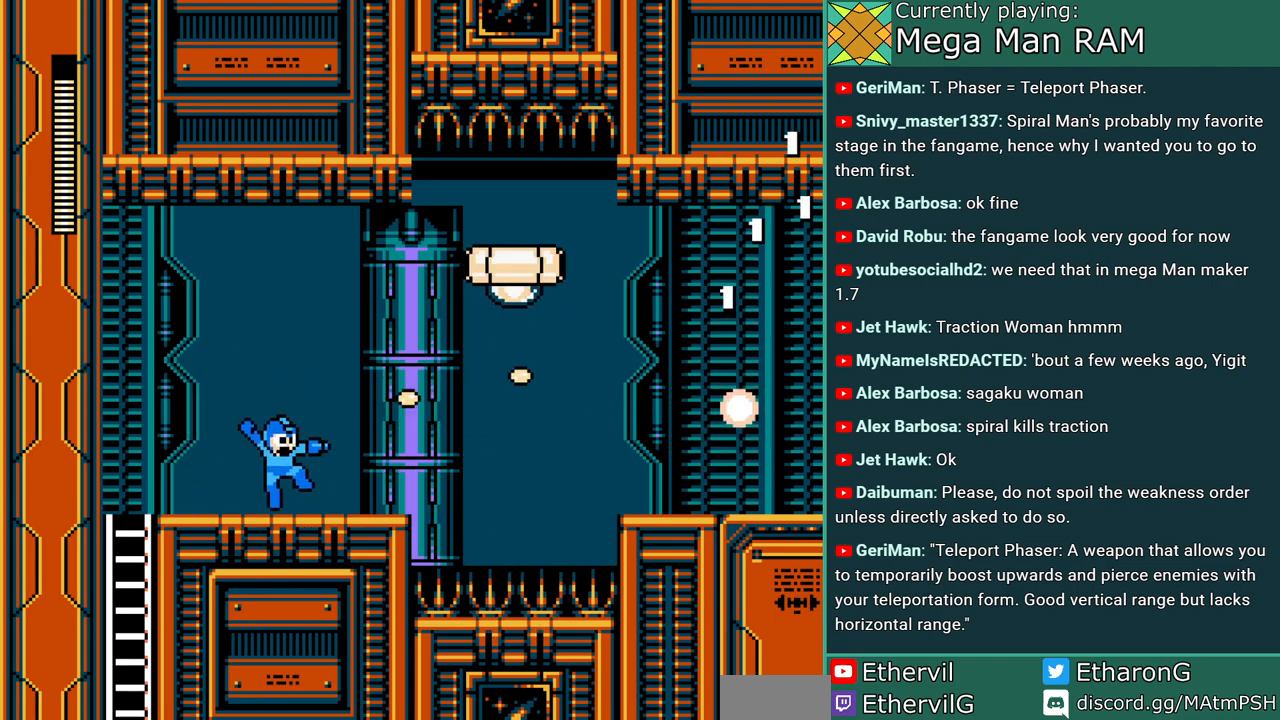
{"buttons": ["A", "DPAD_LEFT"], "events": [[17, "A", "up"], [133, "A", "down"], [350, "DPAD_LEFT", "down"]]}
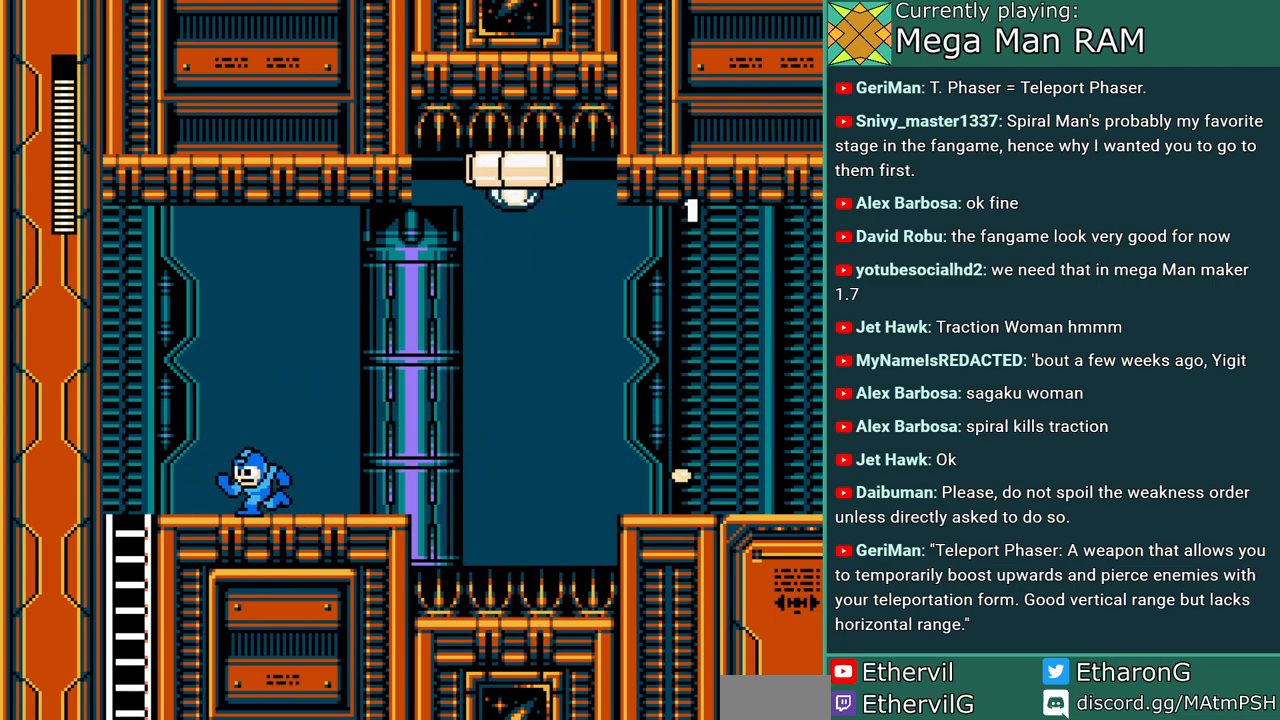
{"buttons": ["A", "DPAD_RIGHT"], "events": [[117, "DPAD_LEFT", "up"], [367, "DPAD_RIGHT", "down"]]}
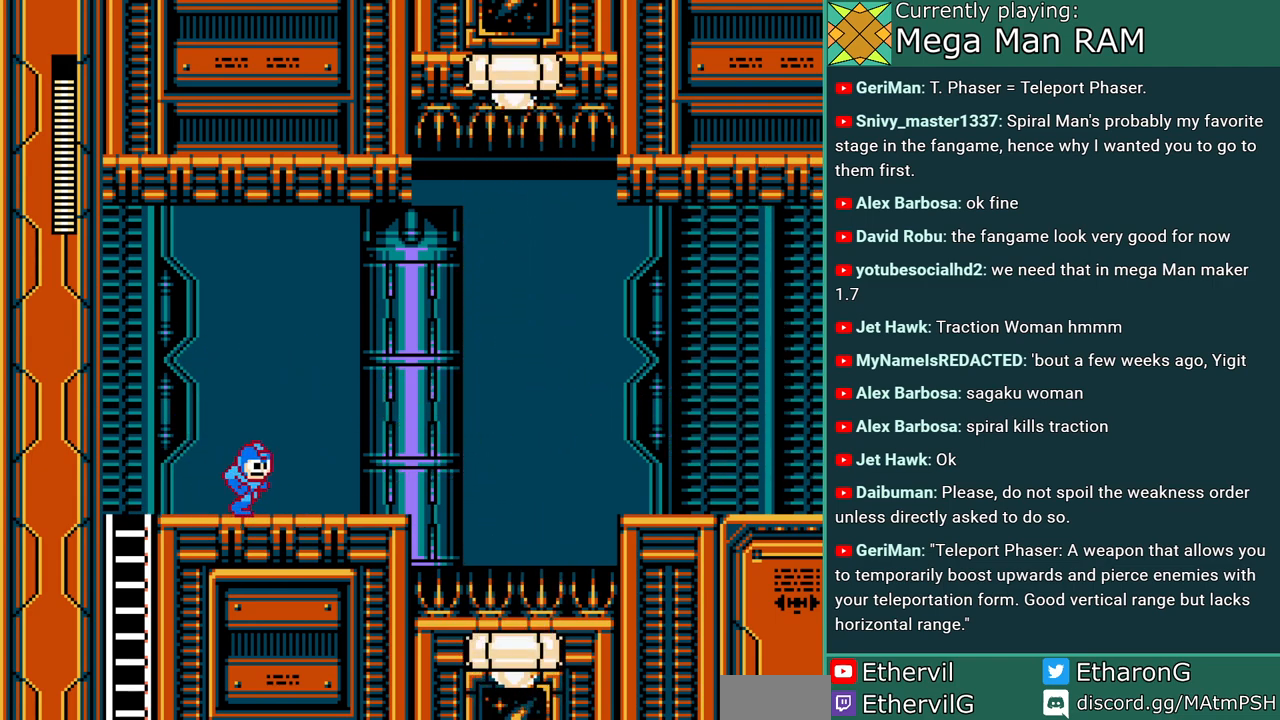
{"buttons": ["A", "B", "DPAD_RIGHT"], "events": [[450, "B", "down"]]}
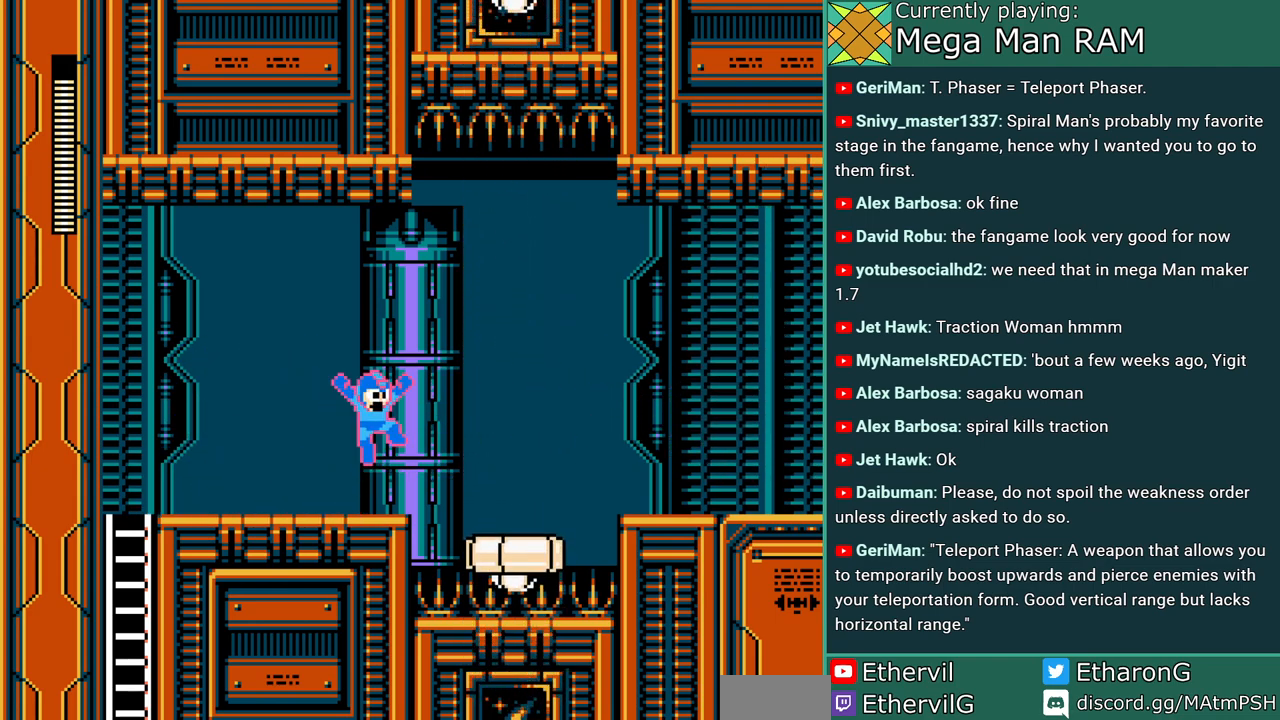
{"buttons": ["A", "DPAD_RIGHT"], "events": [[200, "B", "up"]]}
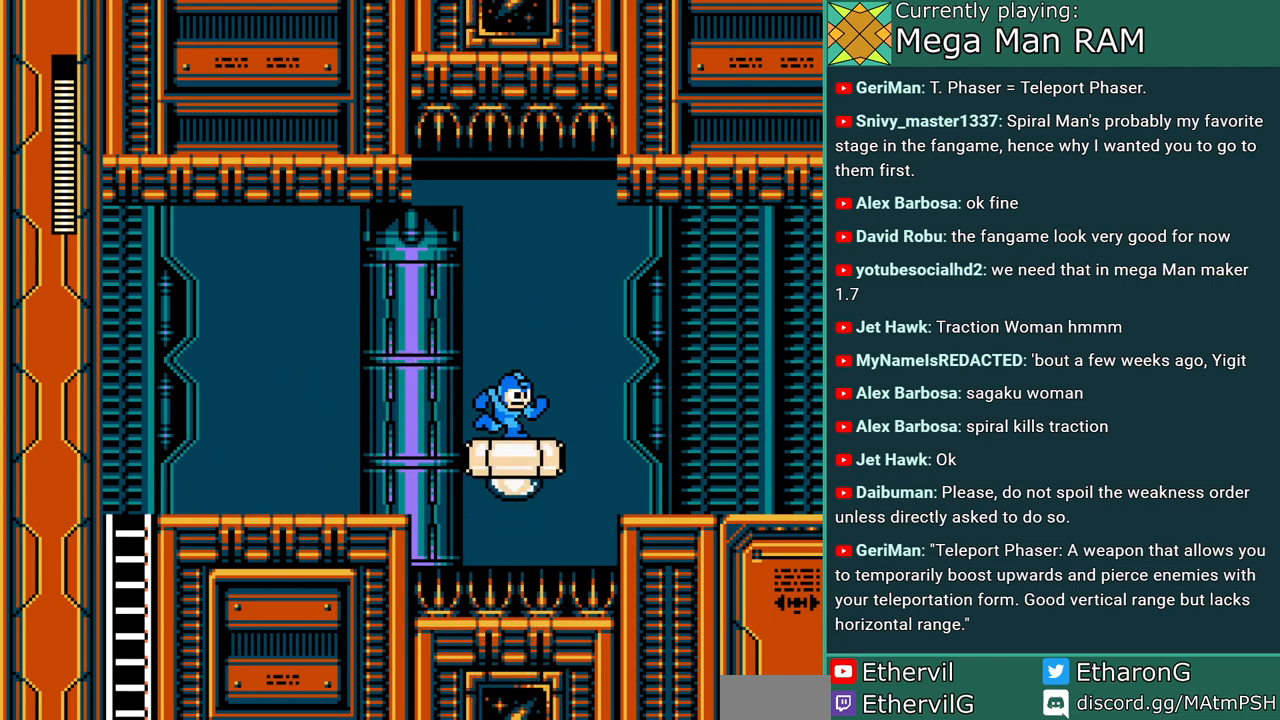
{"buttons": ["A", "DPAD_RIGHT"], "events": [[50, "B", "down"], [233, "B", "up"]]}
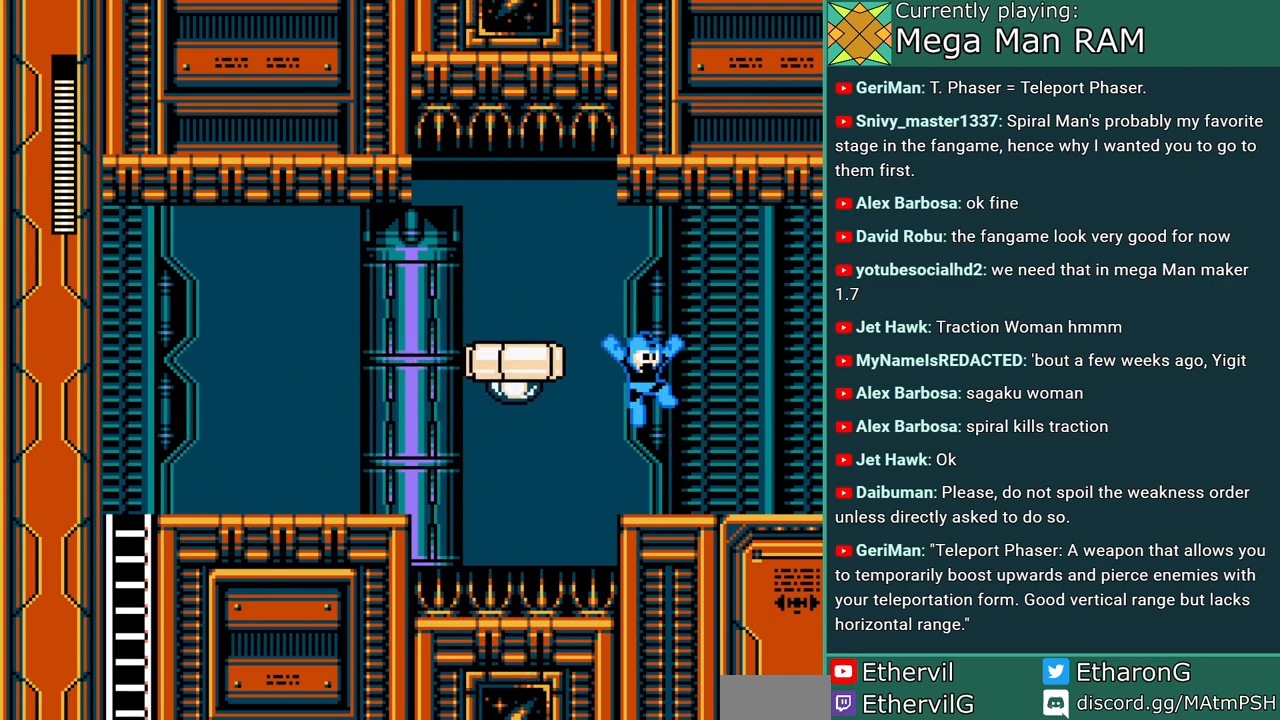
{"buttons": ["A", "DPAD_RIGHT"], "events": []}
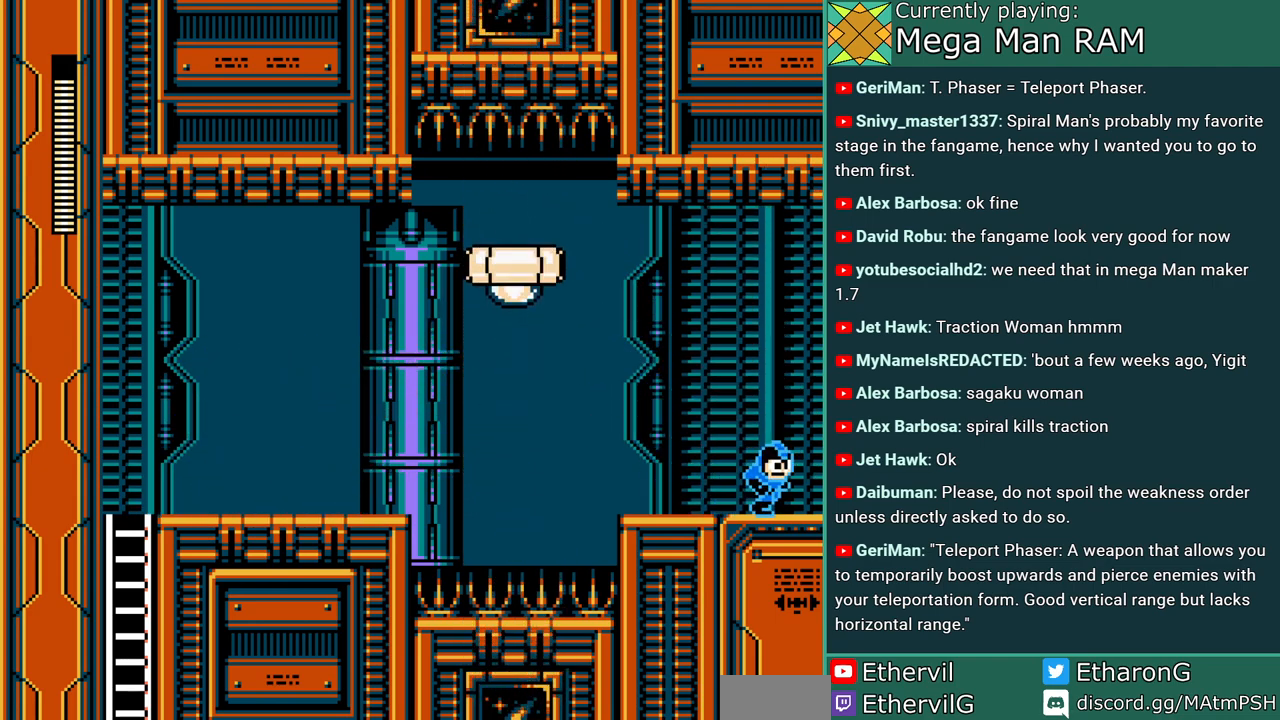
{"buttons": ["A"], "events": [[400, "DPAD_RIGHT", "up"]]}
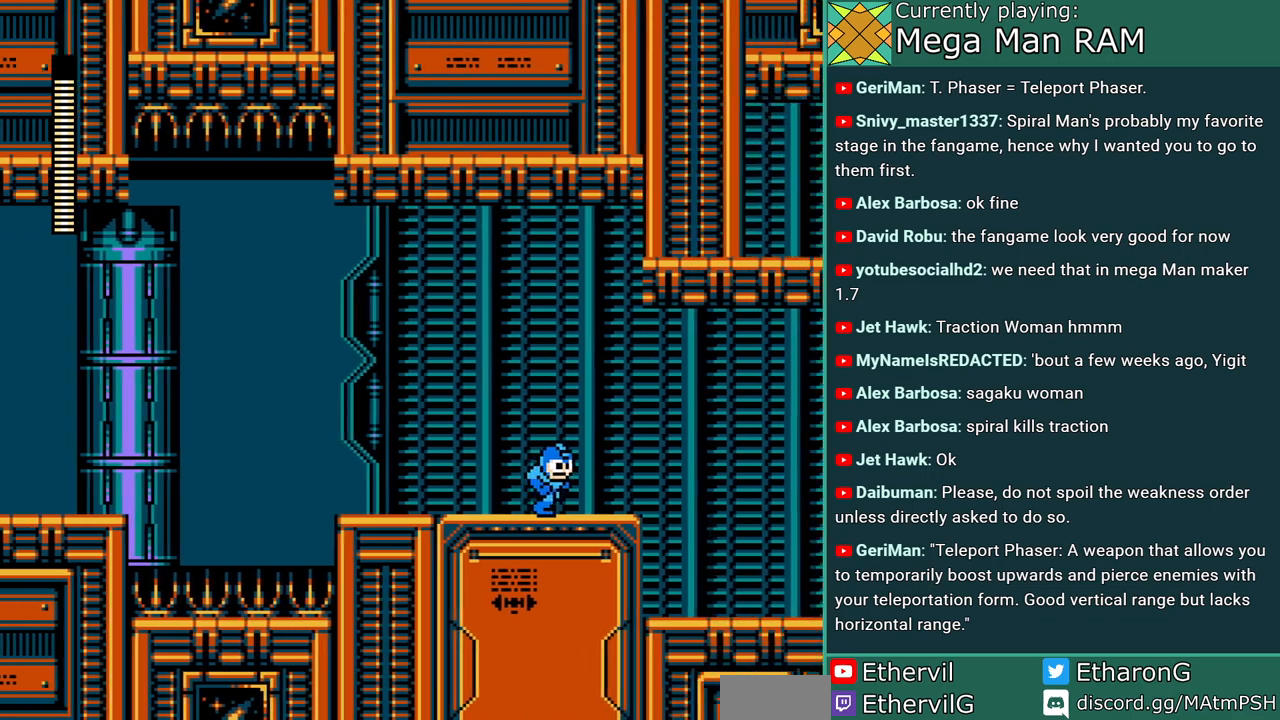
{"buttons": ["A"], "events": []}